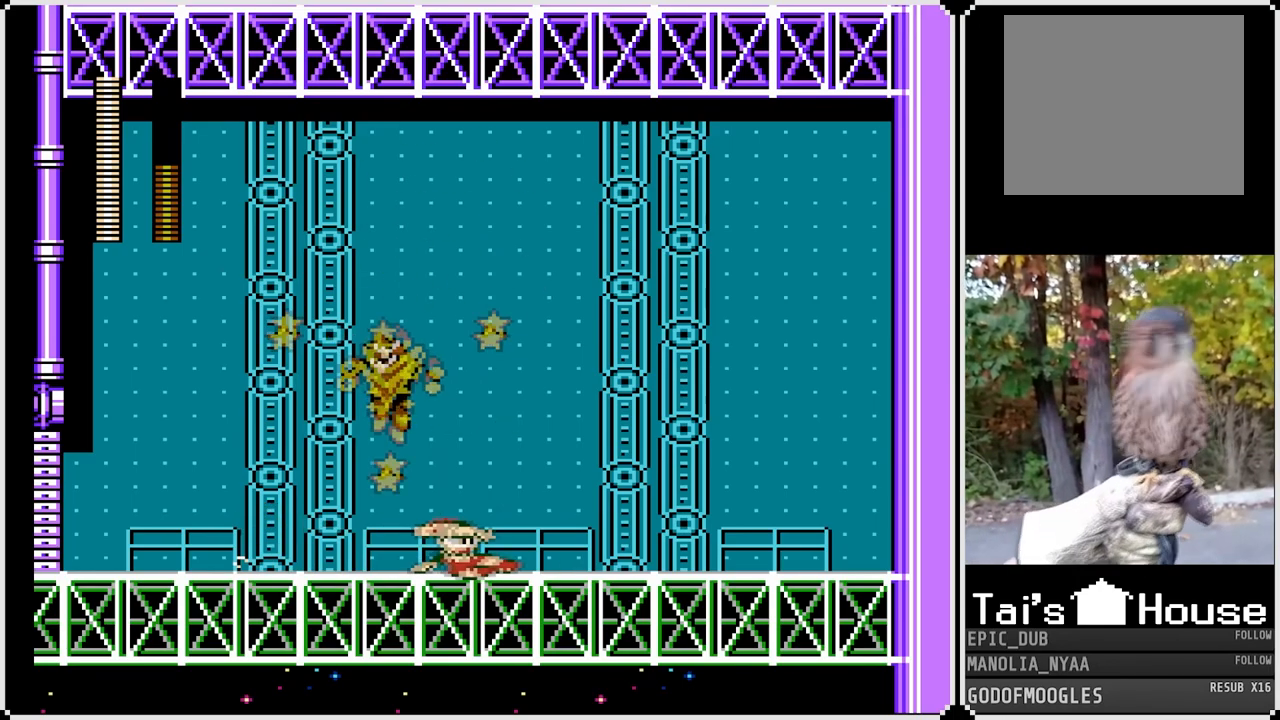
Gameplay with a controller (PlayStation layout); each line is a JSON object with the inputs held at the frame after it. "events" lists button and stick changes between this image and that frame as [ms after this image, input, new state], when the widget could be followed in between.
{"buttons": ["SQUARE"], "left_stick": "center", "right_stick": "center", "events": [[183, "DPAD_DOWN", "up"], [500, "DPAD_RIGHT", "up"]]}
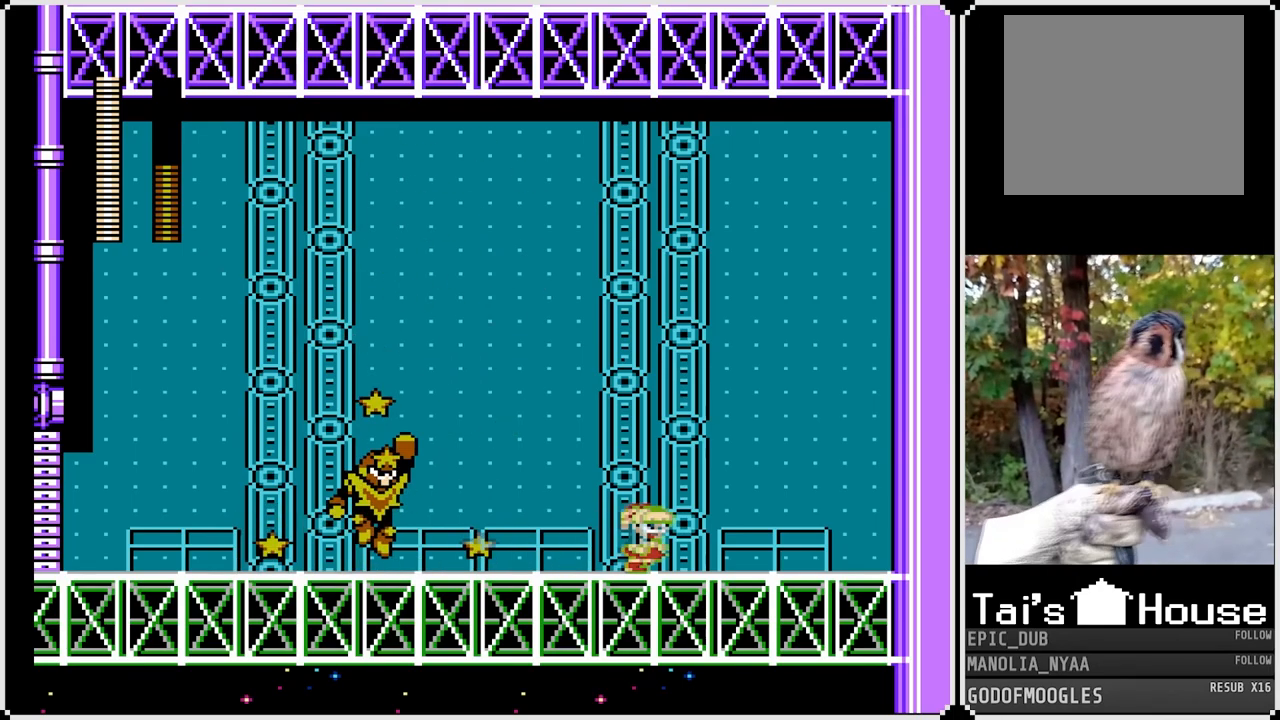
{"buttons": ["CROSS", "SQUARE", "DPAD_RIGHT"], "left_stick": "center", "right_stick": "center", "events": [[167, "DPAD_RIGHT", "down"], [250, "CROSS", "down"]]}
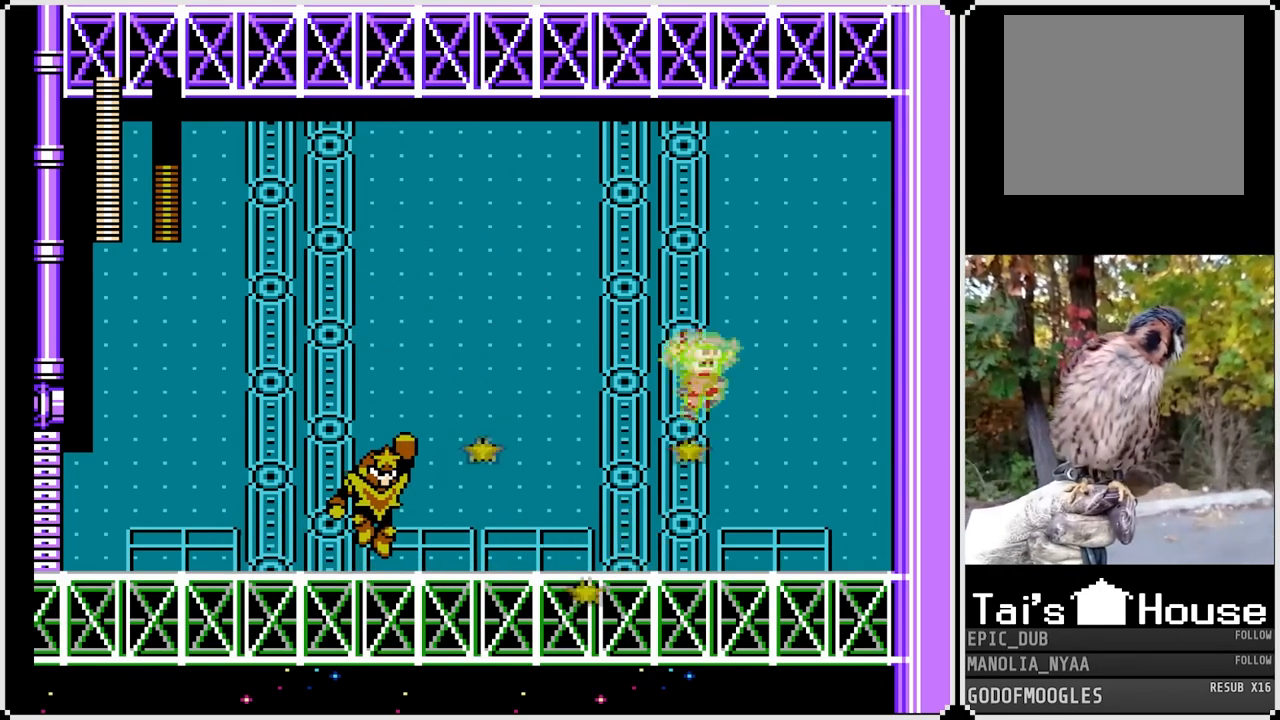
{"buttons": ["SQUARE", "DPAD_LEFT"], "left_stick": "center", "right_stick": "center", "events": [[100, "CROSS", "up"], [117, "DPAD_LEFT", "down"], [117, "DPAD_RIGHT", "up"]]}
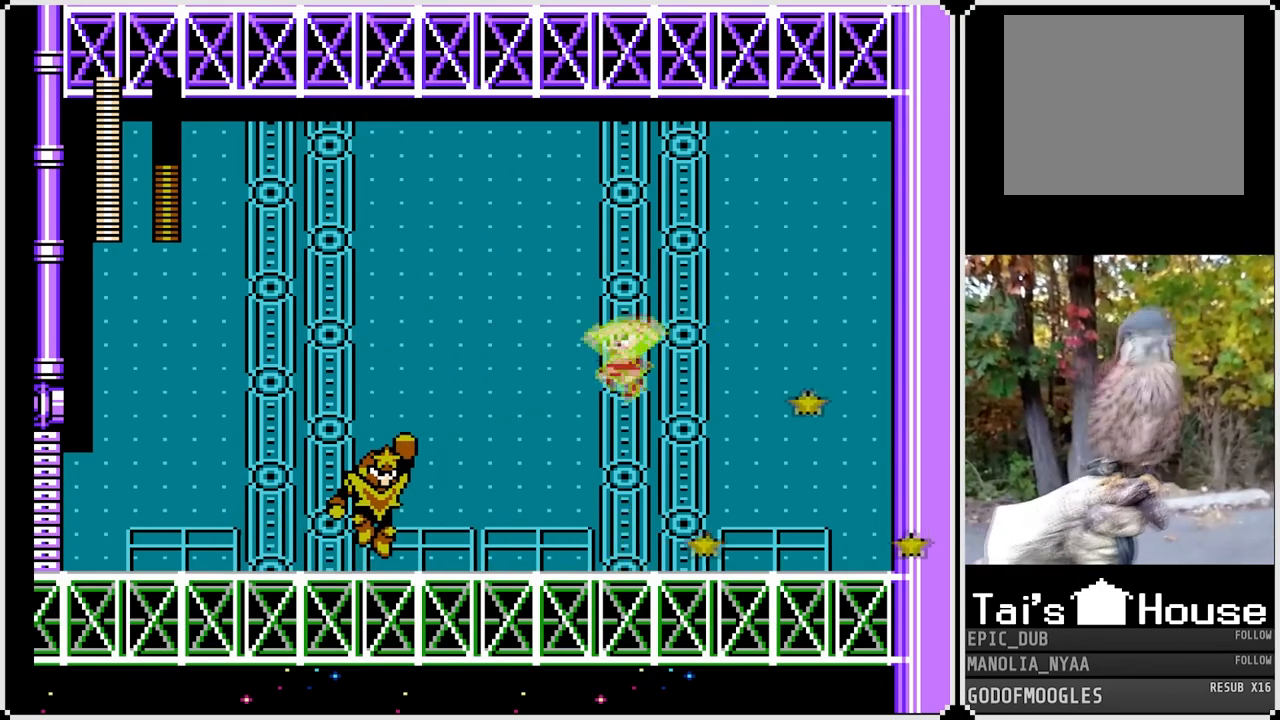
{"buttons": ["SQUARE", "DPAD_RIGHT"], "left_stick": "center", "right_stick": "center", "events": [[100, "DPAD_LEFT", "up"], [300, "SQUARE", "up"], [383, "DPAD_RIGHT", "down"], [383, "SQUARE", "down"]]}
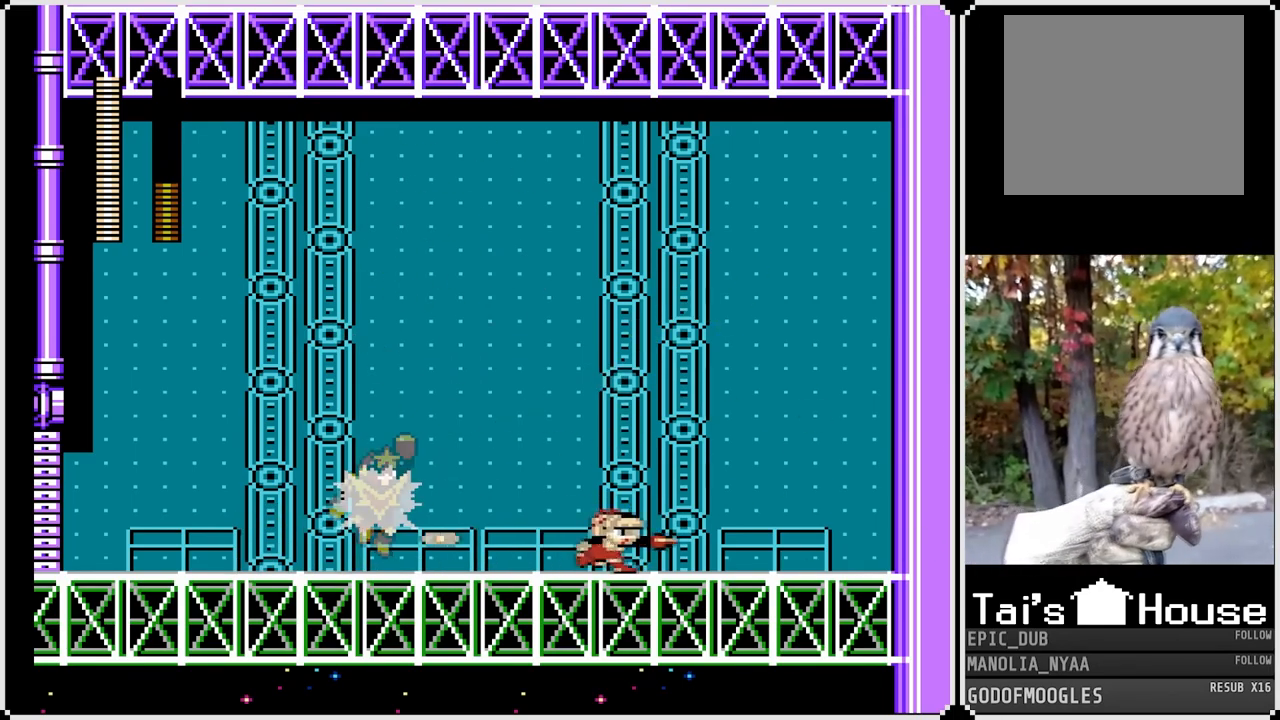
{"buttons": ["SQUARE"], "left_stick": "center", "right_stick": "center", "events": [[300, "DPAD_RIGHT", "up"]]}
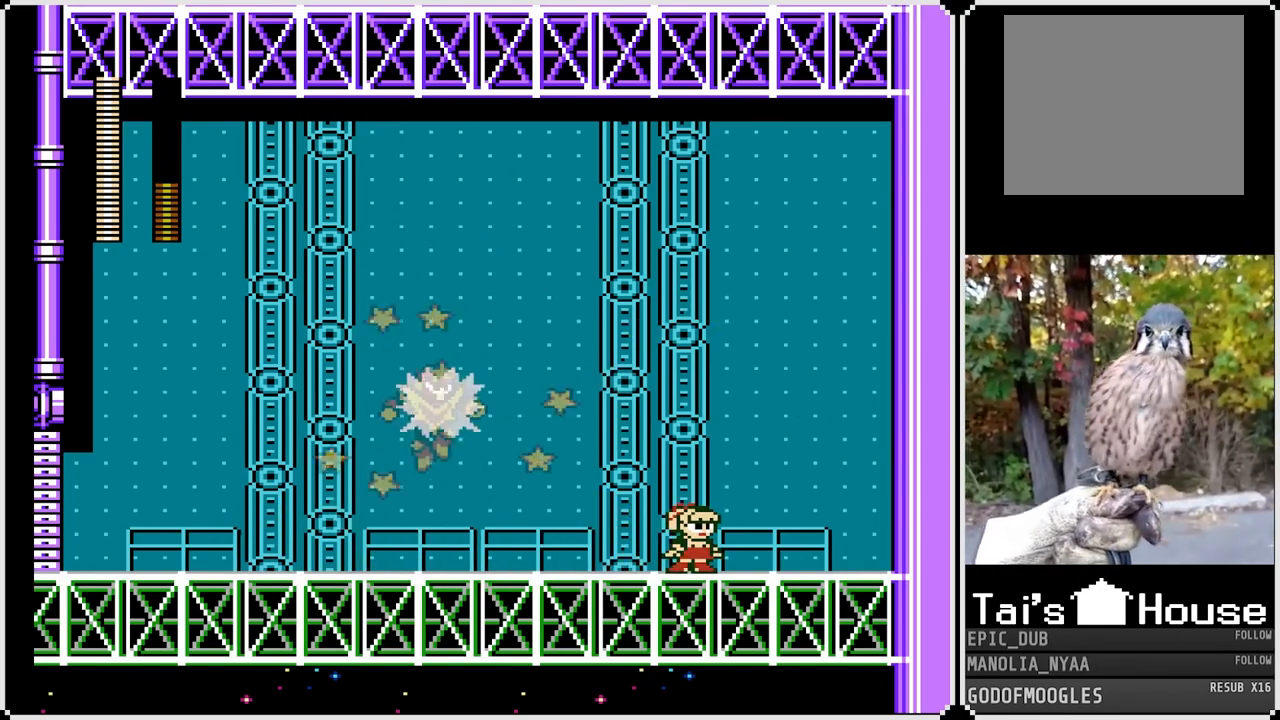
{"buttons": ["CROSS", "SQUARE", "DPAD_DOWN", "DPAD_LEFT"], "left_stick": "center", "right_stick": "center", "events": [[67, "DPAD_LEFT", "down"], [183, "DPAD_DOWN", "down"], [267, "CROSS", "down"]]}
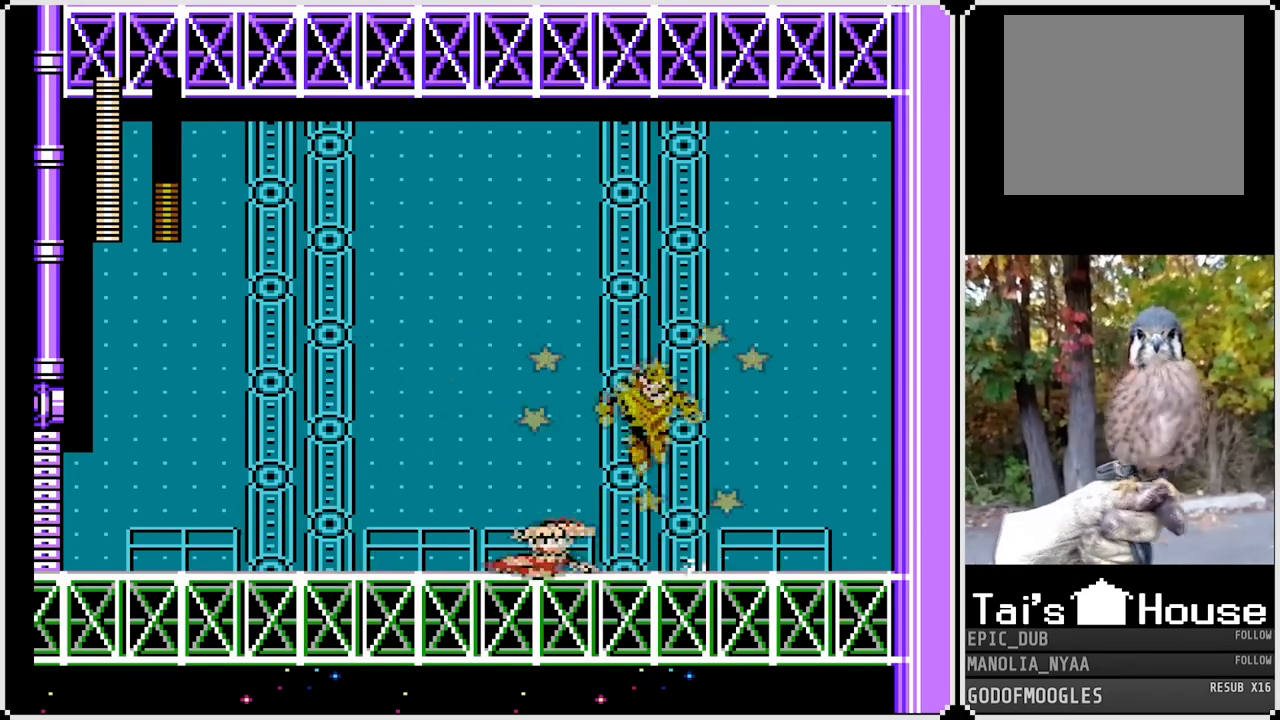
{"buttons": ["SQUARE", "DPAD_LEFT"], "left_stick": "center", "right_stick": "center", "events": [[50, "CROSS", "up"], [83, "DPAD_DOWN", "up"]]}
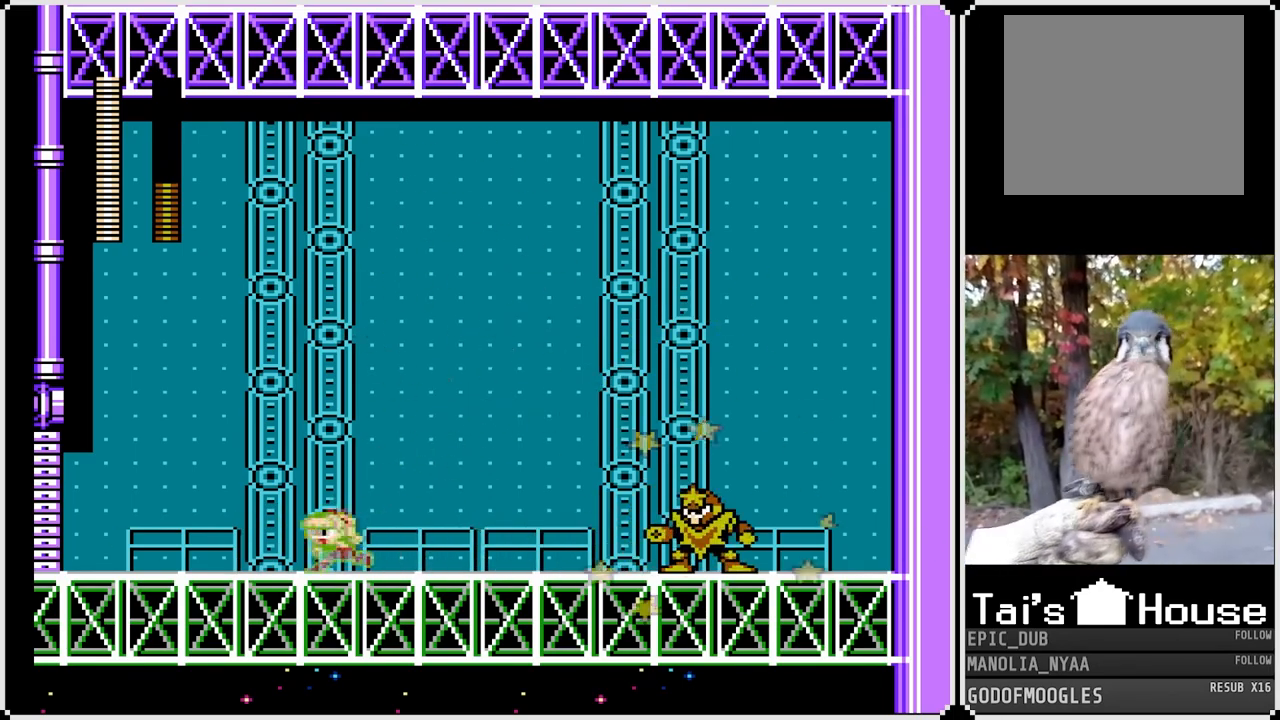
{"buttons": ["SQUARE"], "left_stick": "center", "right_stick": "center", "events": [[200, "DPAD_LEFT", "up"]]}
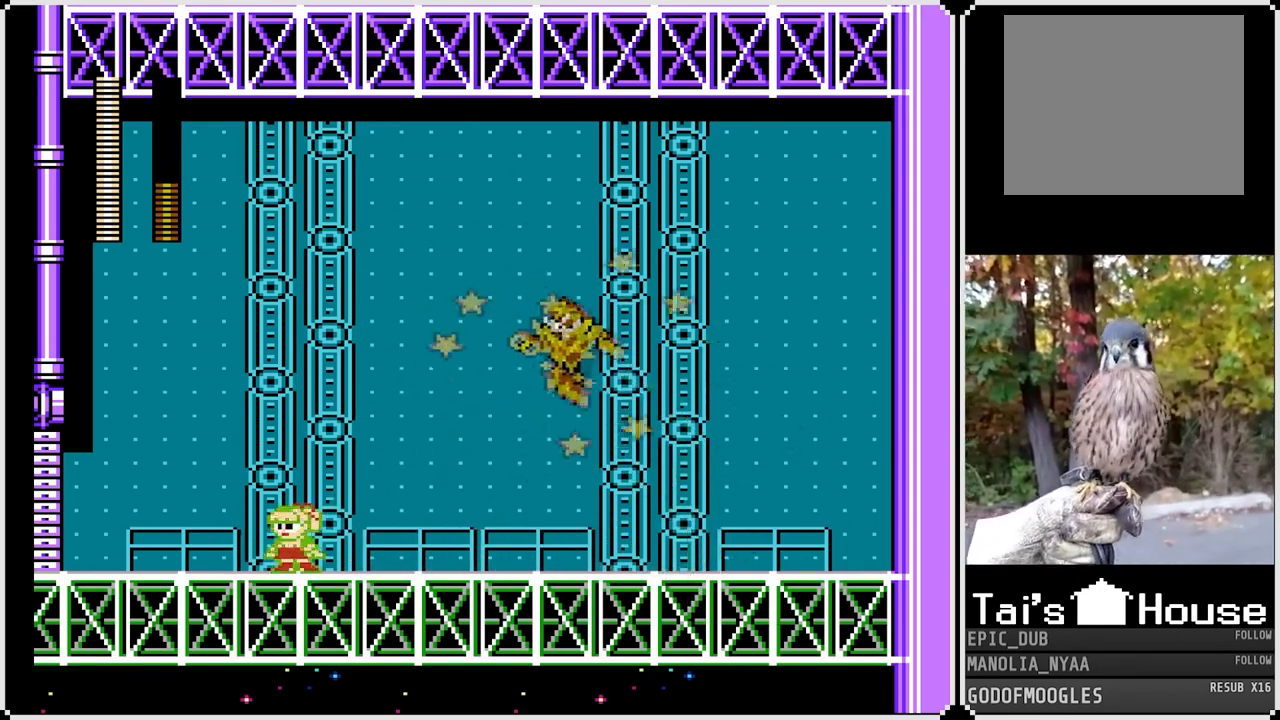
{"buttons": ["CROSS", "SQUARE", "DPAD_DOWN", "DPAD_RIGHT"], "left_stick": "center", "right_stick": "center", "events": [[50, "DPAD_RIGHT", "down"], [100, "DPAD_DOWN", "down"], [167, "CROSS", "down"]]}
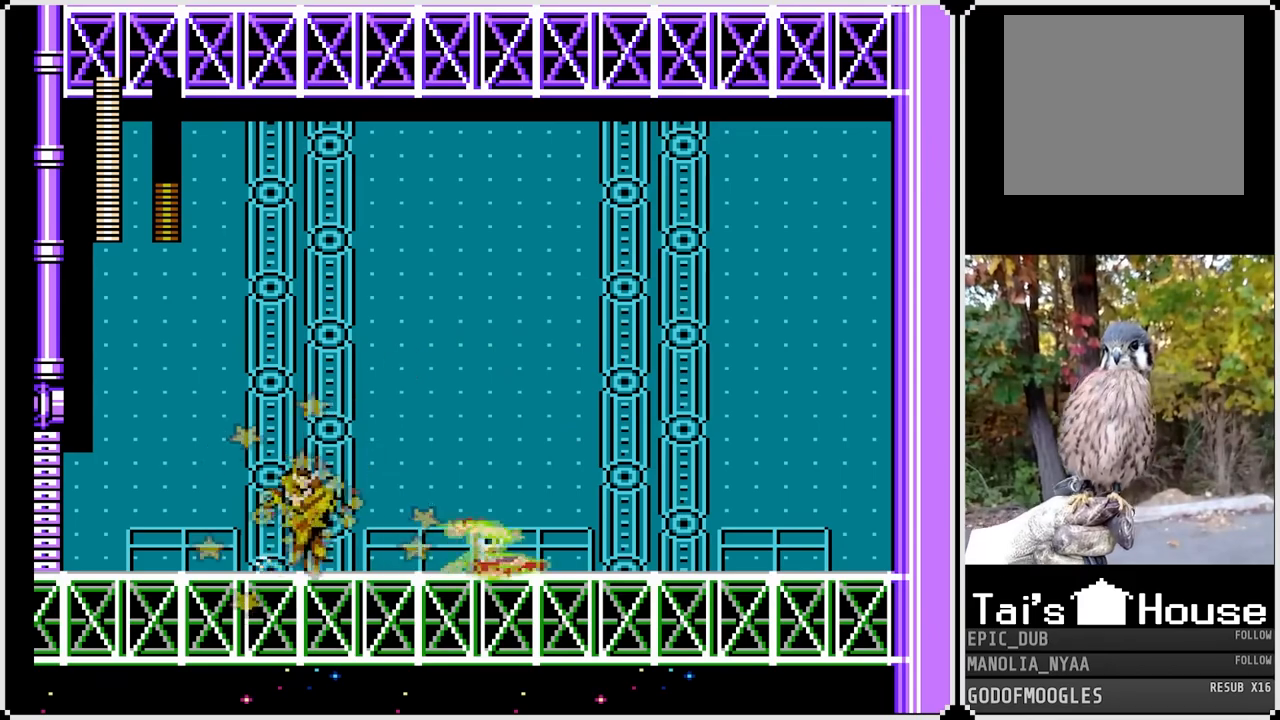
{"buttons": ["SQUARE"], "left_stick": "center", "right_stick": "center", "events": [[50, "CROSS", "up"], [133, "DPAD_DOWN", "up"], [217, "DPAD_RIGHT", "up"]]}
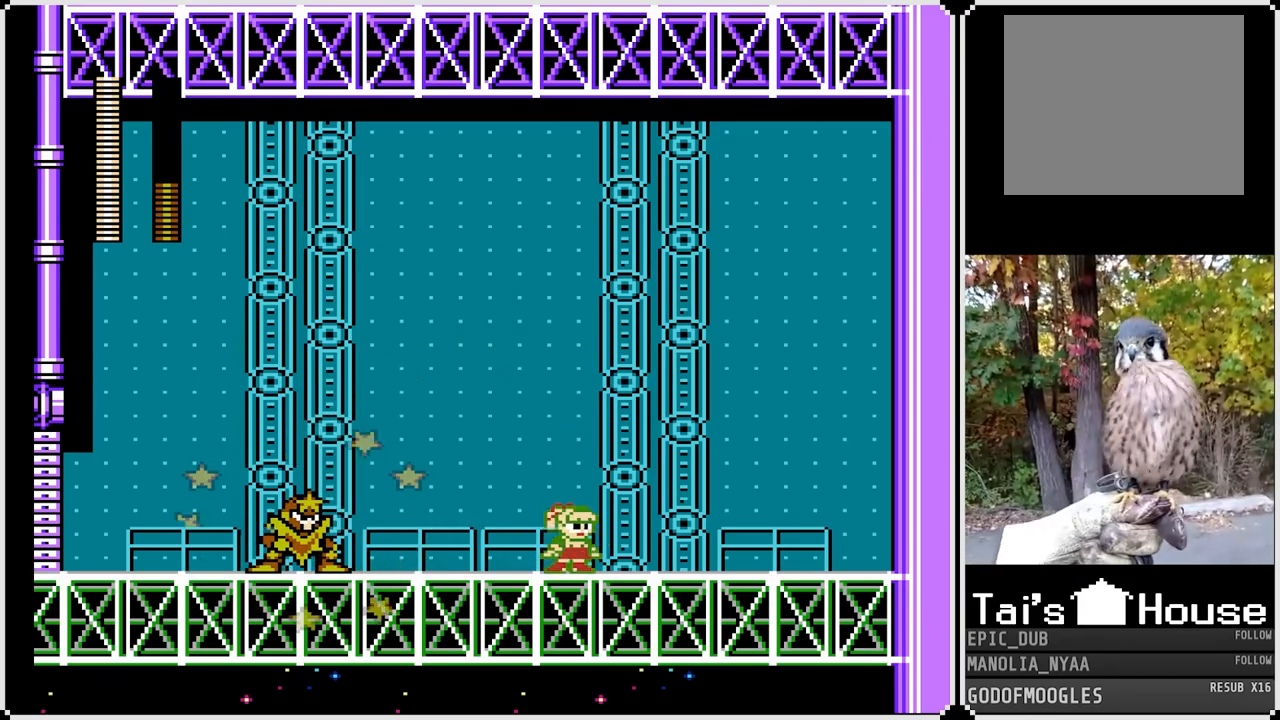
{"buttons": ["SQUARE", "DPAD_DOWN", "DPAD_LEFT"], "left_stick": "center", "right_stick": "center", "events": [[33, "DPAD_RIGHT", "down"], [200, "DPAD_RIGHT", "up"], [350, "DPAD_LEFT", "down"], [417, "DPAD_DOWN", "down"]]}
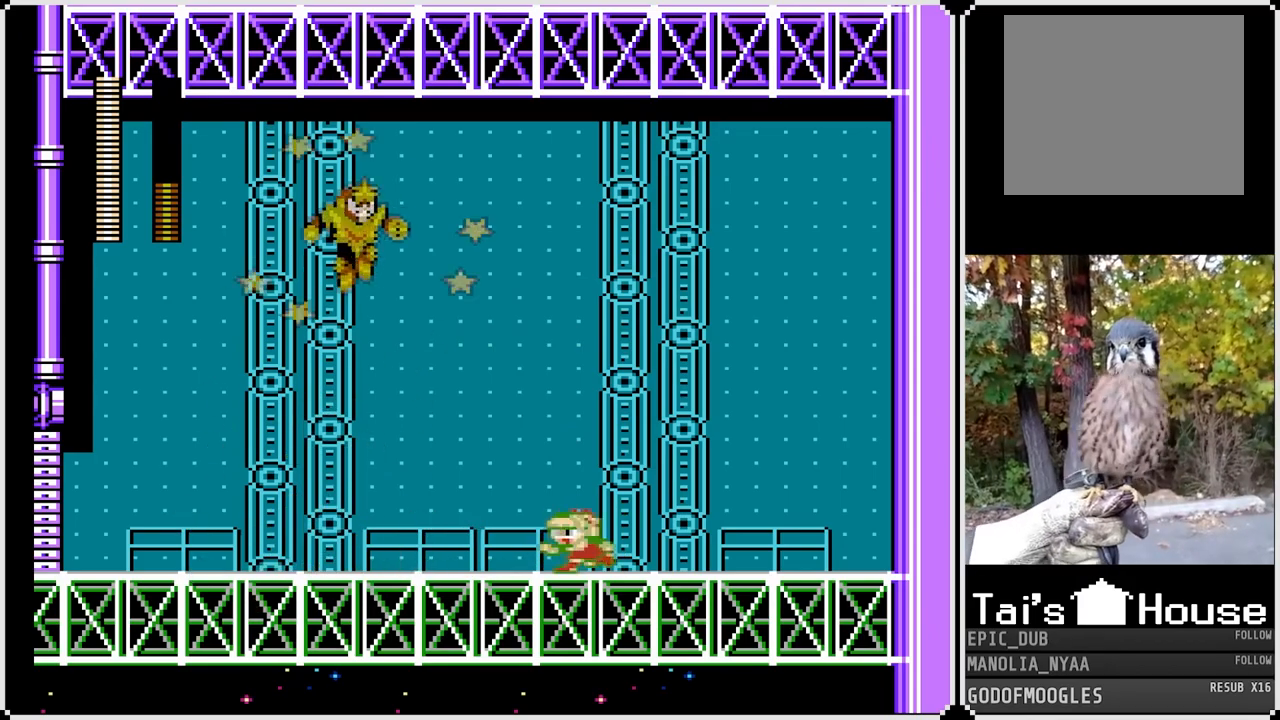
{"buttons": ["SQUARE", "DPAD_RIGHT"], "left_stick": "center", "right_stick": "center", "events": [[100, "DPAD_LEFT", "up"], [150, "DPAD_RIGHT", "down"], [300, "DPAD_DOWN", "up"]]}
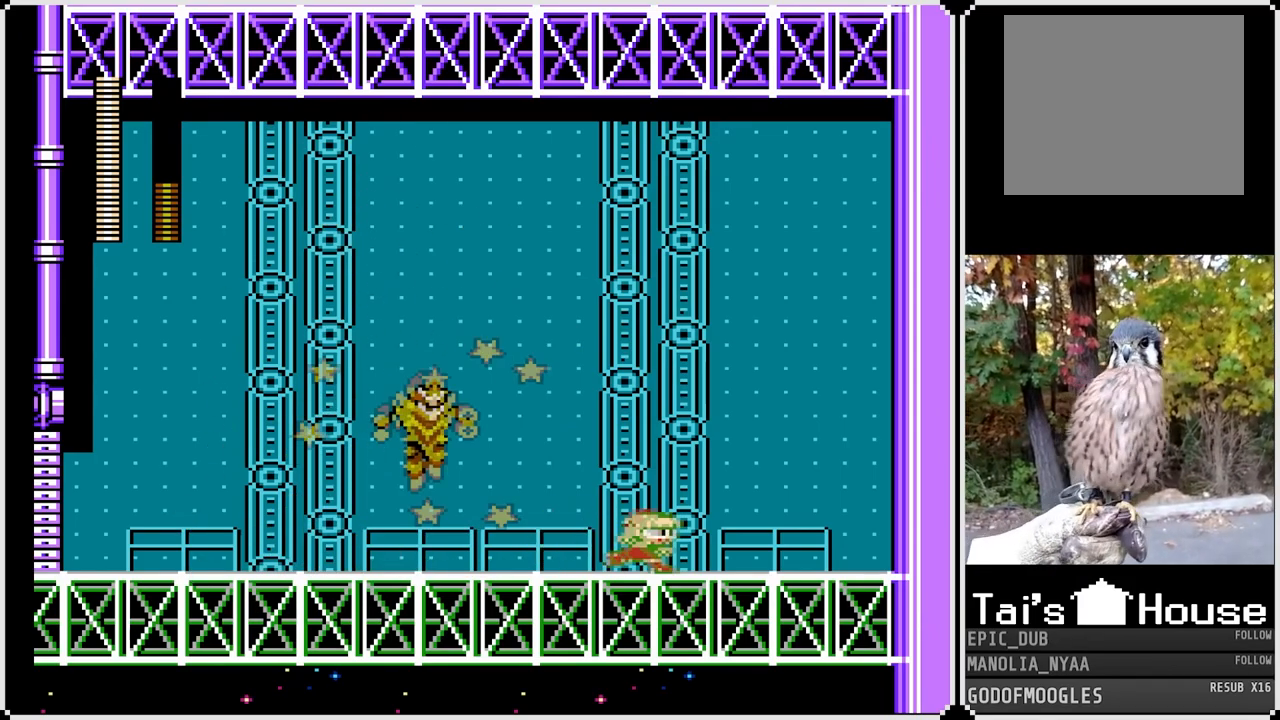
{"buttons": ["SQUARE"], "left_stick": "center", "right_stick": "center", "events": [[250, "DPAD_RIGHT", "up"]]}
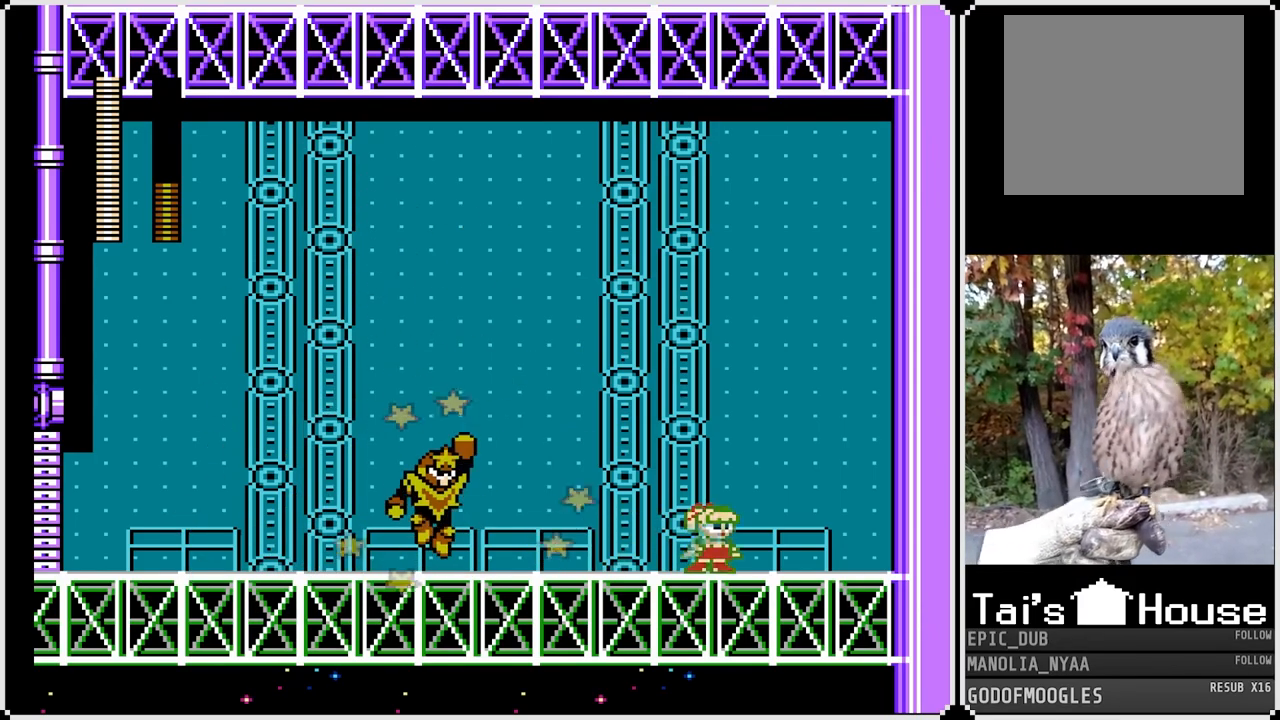
{"buttons": ["SQUARE", "DPAD_LEFT"], "left_stick": "center", "right_stick": "center", "events": [[67, "DPAD_RIGHT", "down"], [83, "CROSS", "down"], [283, "DPAD_RIGHT", "up"], [333, "DPAD_LEFT", "down"], [383, "CROSS", "up"]]}
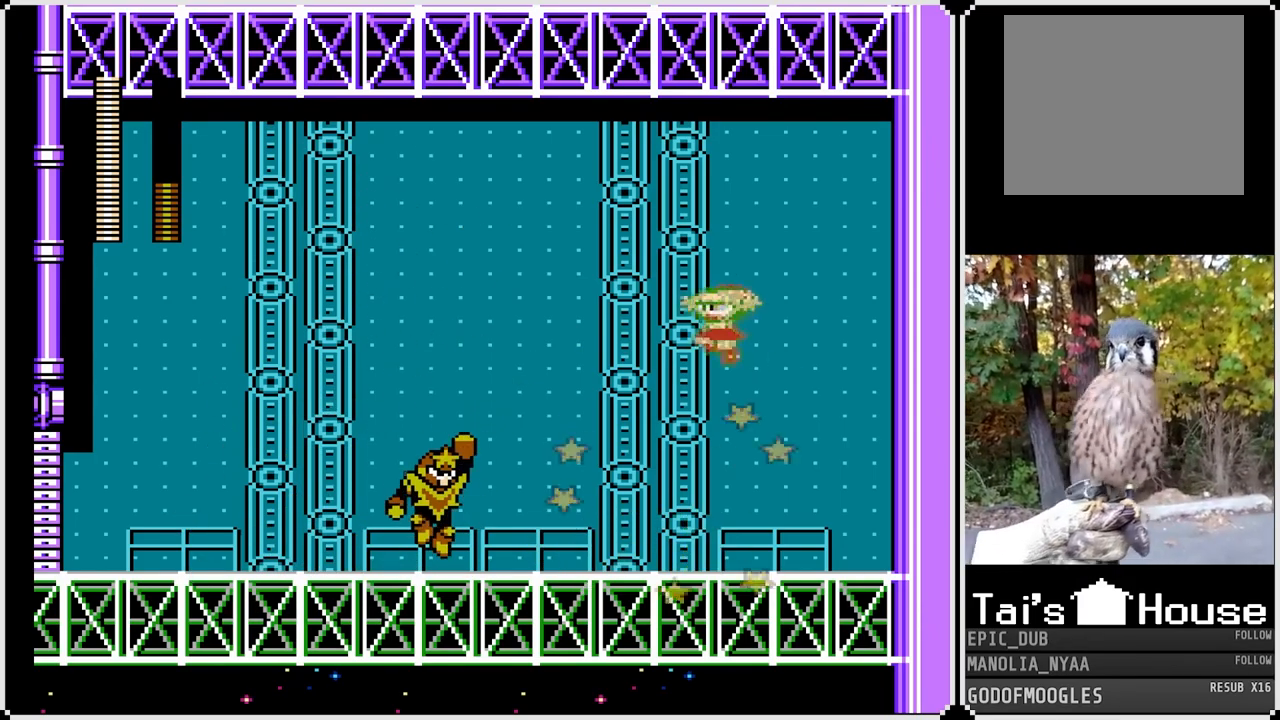
{"buttons": [], "left_stick": "center", "right_stick": "center", "events": [[450, "DPAD_LEFT", "up"], [500, "SQUARE", "up"]]}
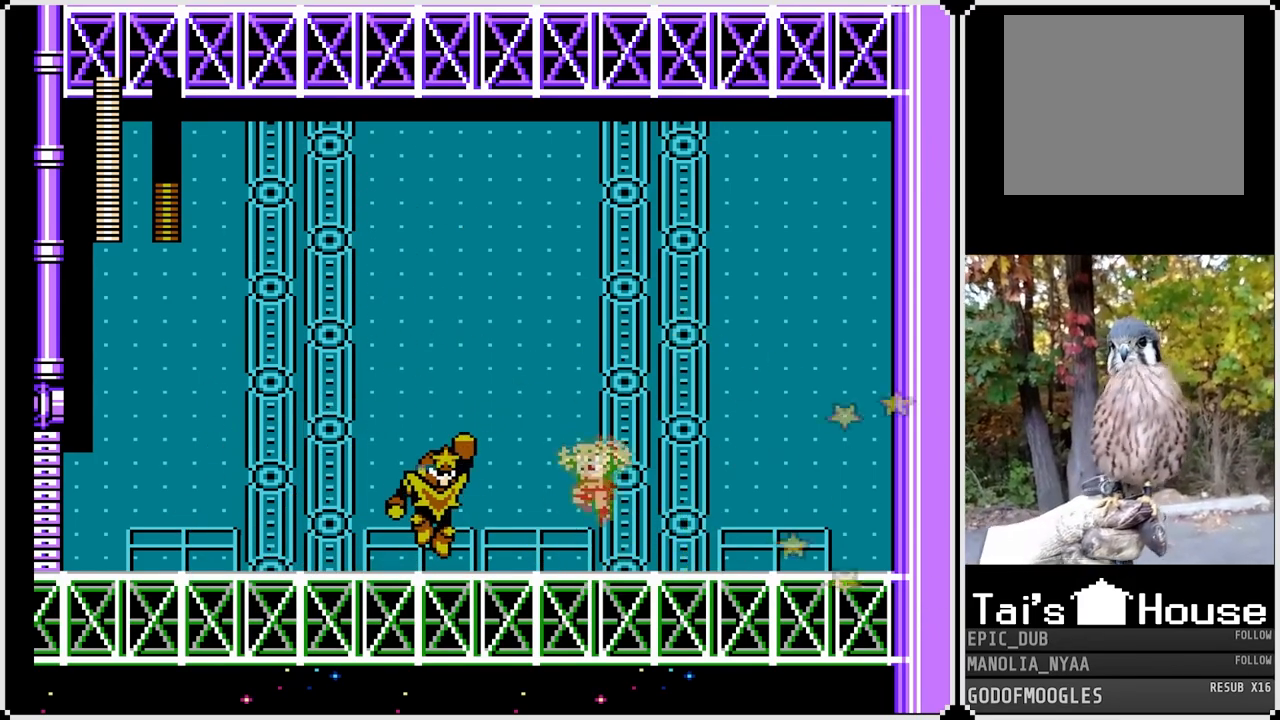
{"buttons": ["SQUARE"], "left_stick": "center", "right_stick": "center", "events": [[83, "SQUARE", "down"], [117, "DPAD_RIGHT", "down"], [400, "DPAD_RIGHT", "up"]]}
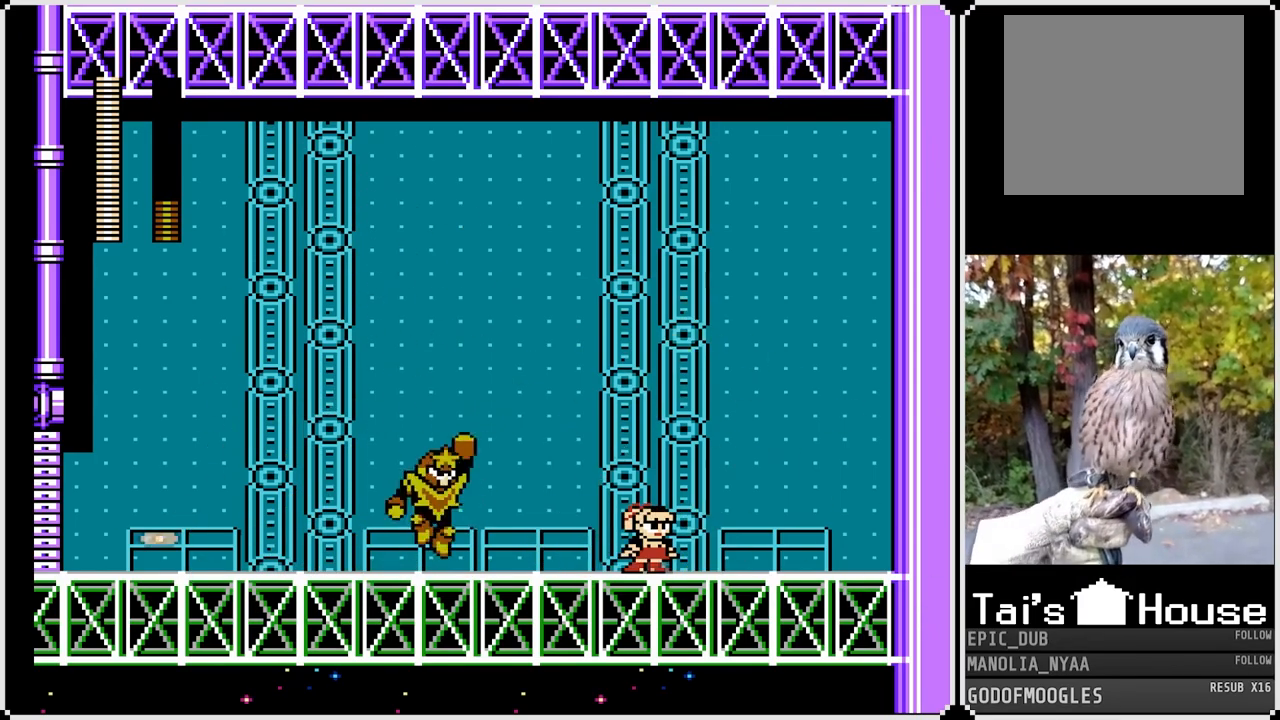
{"buttons": ["SQUARE", "DPAD_LEFT"], "left_stick": "center", "right_stick": "center", "events": [[450, "DPAD_LEFT", "down"]]}
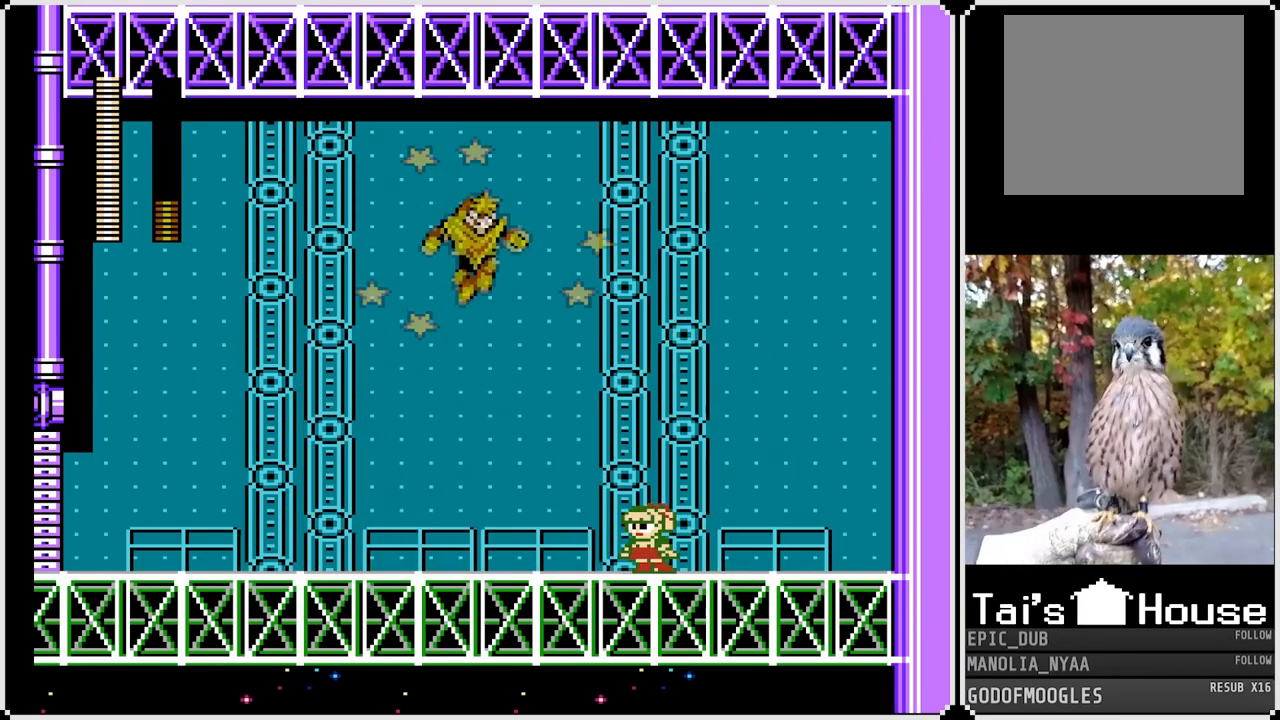
{"buttons": ["SQUARE", "DPAD_LEFT"], "left_stick": "center", "right_stick": "center", "events": [[150, "CROSS", "down"], [150, "DPAD_DOWN", "down"], [433, "CROSS", "up"], [433, "DPAD_DOWN", "up"]]}
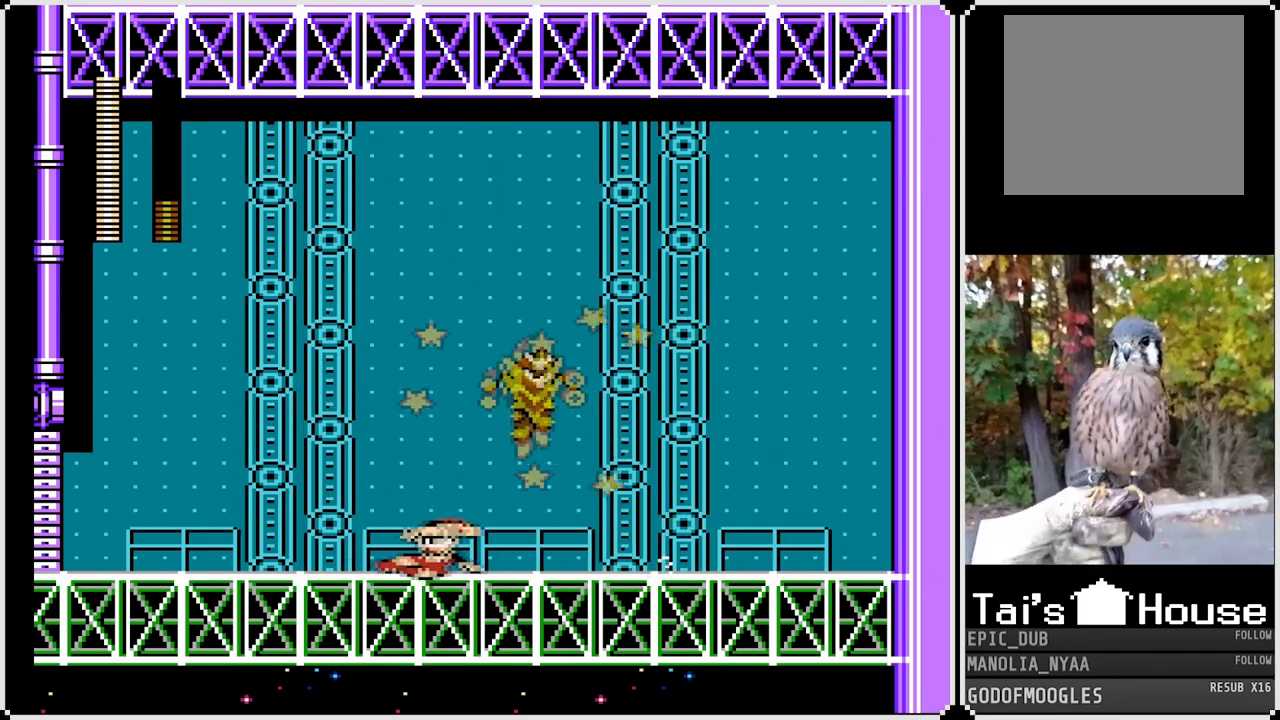
{"buttons": ["SQUARE", "DPAD_LEFT"], "left_stick": "center", "right_stick": "center", "events": []}
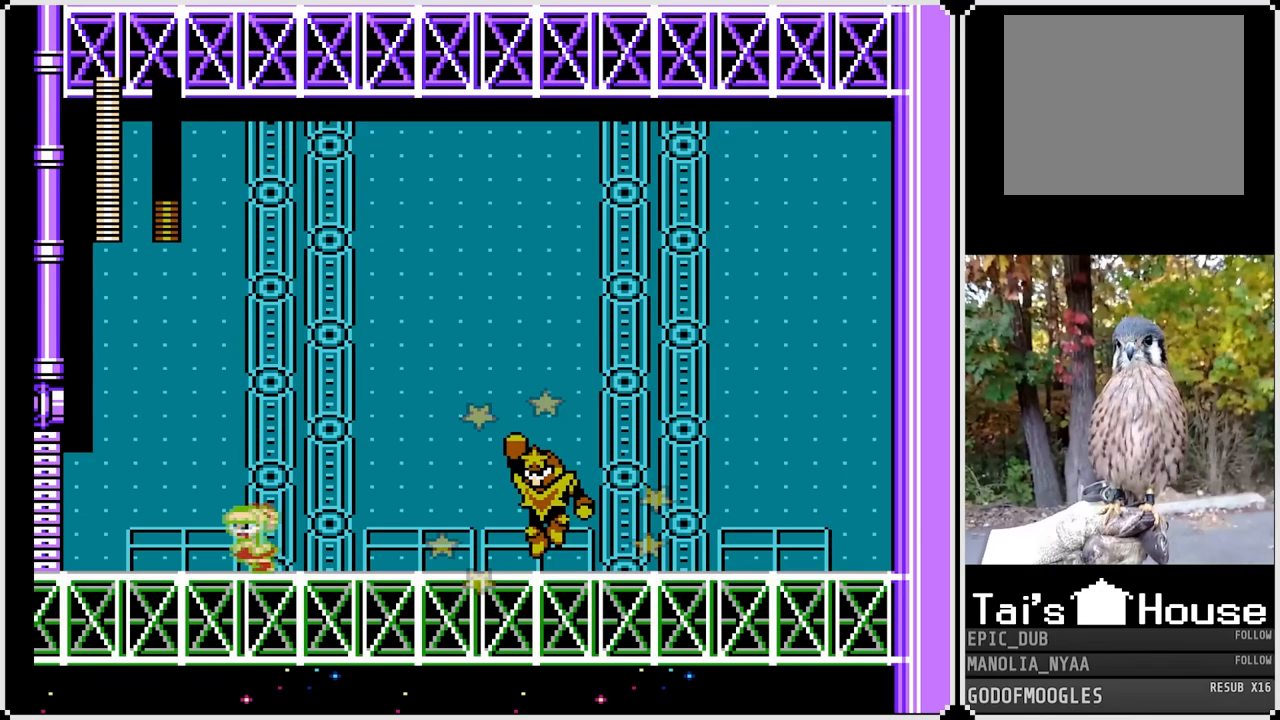
{"buttons": ["SQUARE", "DPAD_RIGHT"], "left_stick": "center", "right_stick": "center", "events": [[217, "CROSS", "down"], [350, "DPAD_LEFT", "up"], [350, "DPAD_RIGHT", "down"], [483, "CROSS", "up"]]}
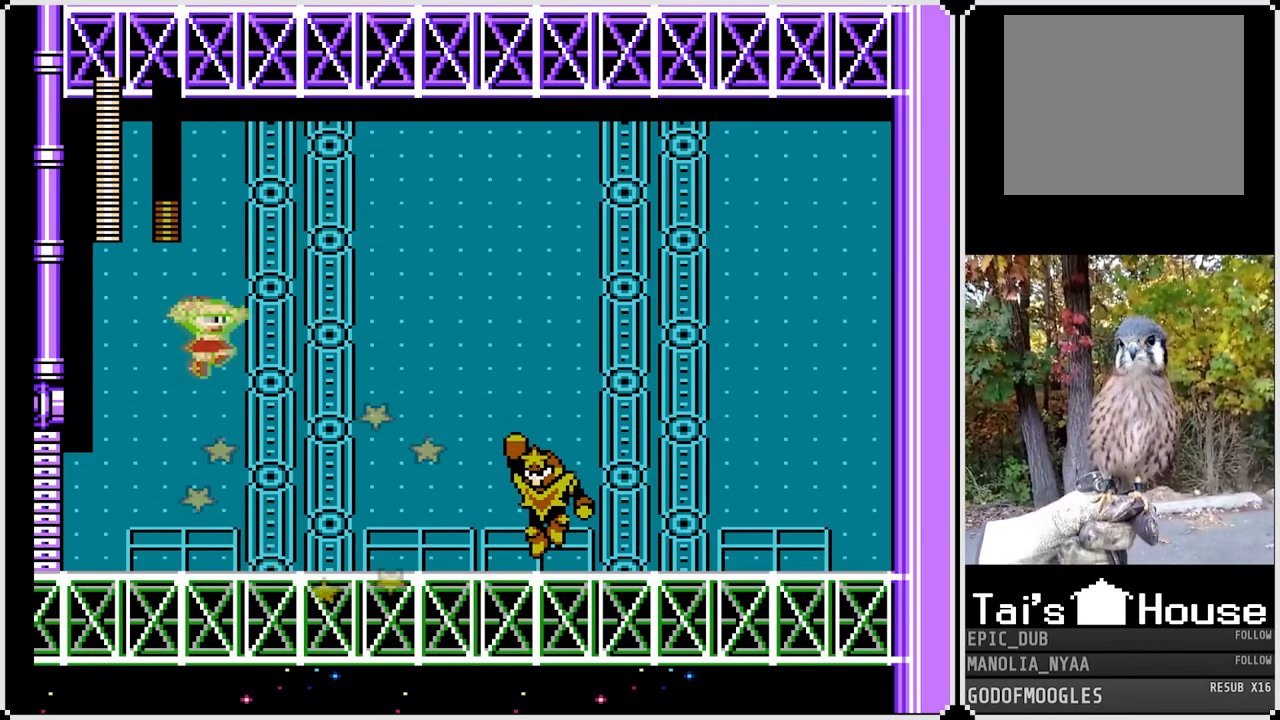
{"buttons": ["SQUARE", "DPAD_RIGHT"], "left_stick": "center", "right_stick": "center", "events": []}
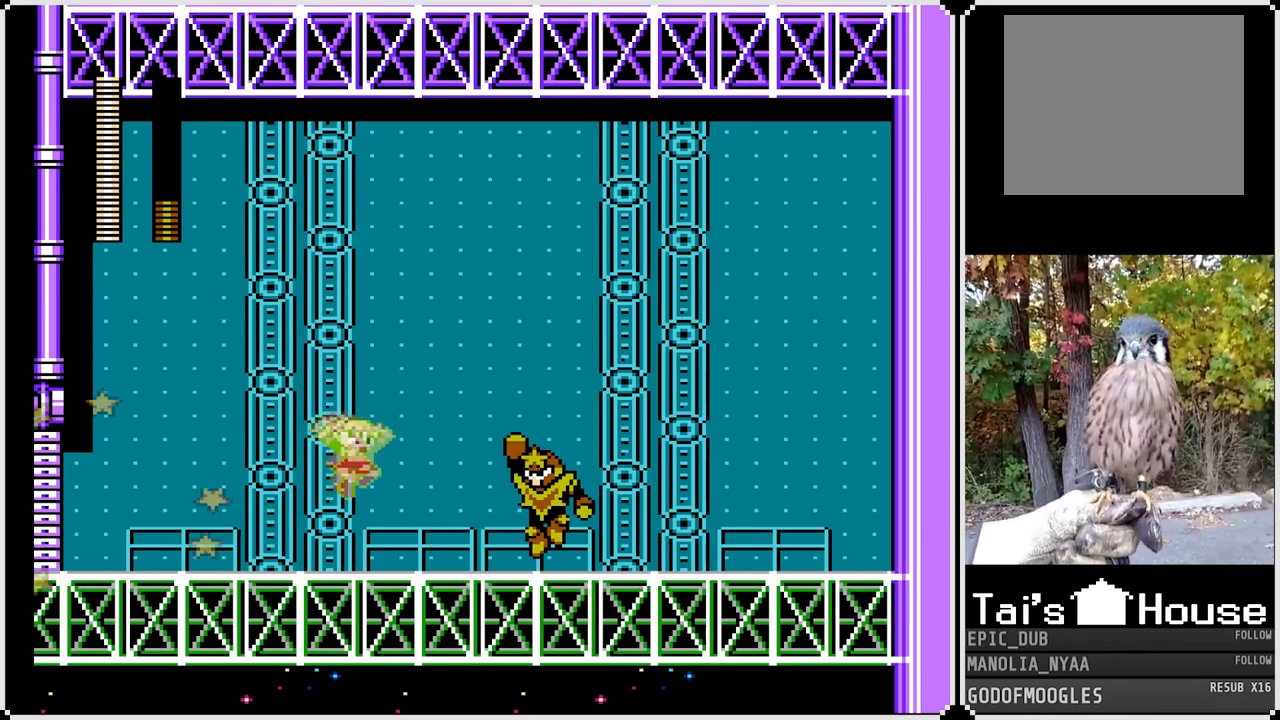
{"buttons": ["SQUARE", "DPAD_LEFT"], "left_stick": "center", "right_stick": "center", "events": [[17, "DPAD_RIGHT", "up"], [67, "SQUARE", "up"], [167, "SQUARE", "down"], [317, "DPAD_LEFT", "down"]]}
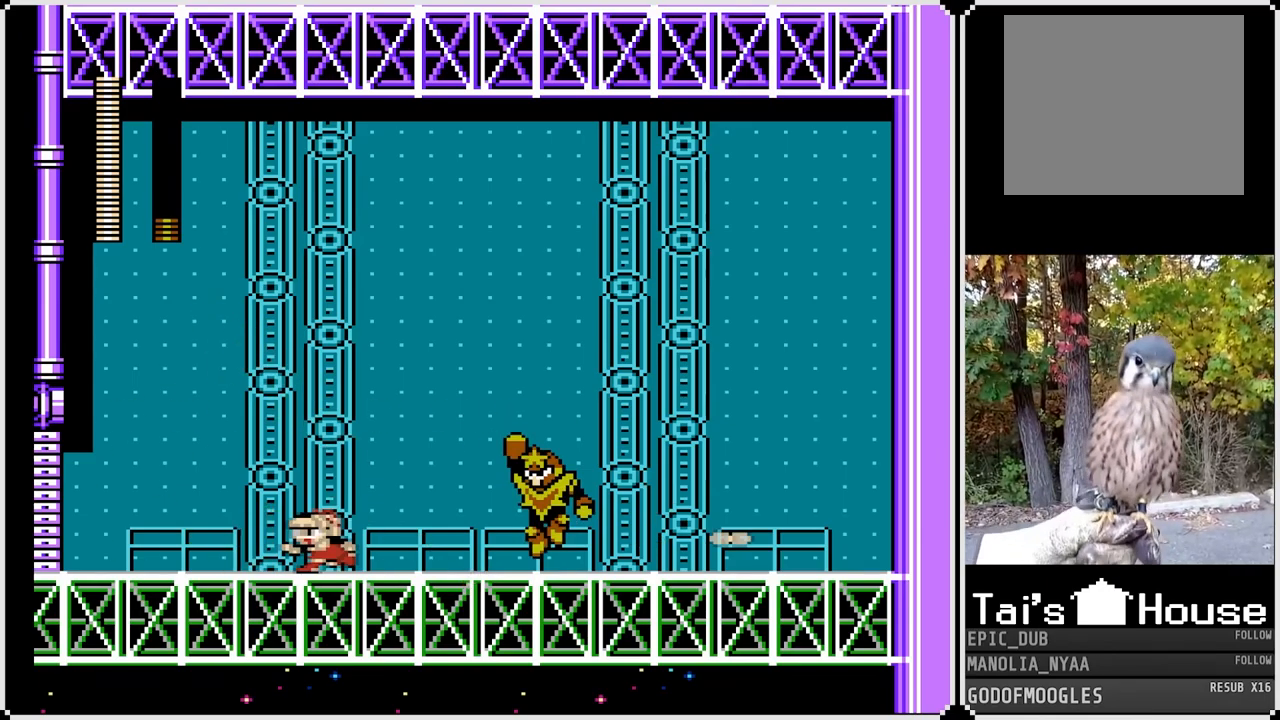
{"buttons": ["SQUARE", "DPAD_RIGHT"], "left_stick": "center", "right_stick": "center", "events": [[133, "DPAD_LEFT", "up"], [500, "DPAD_RIGHT", "down"]]}
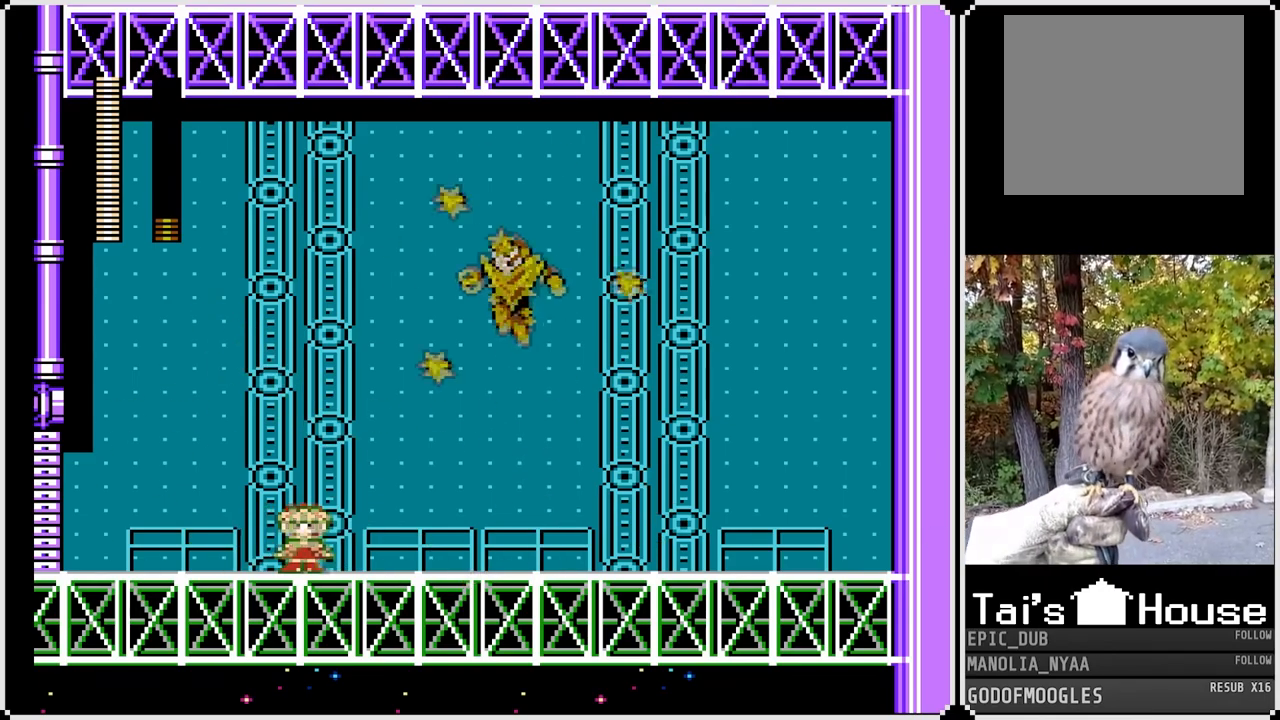
{"buttons": ["CROSS", "SQUARE", "DPAD_DOWN", "DPAD_RIGHT"], "left_stick": "center", "right_stick": "center", "events": [[50, "DPAD_DOWN", "down"], [183, "CROSS", "down"]]}
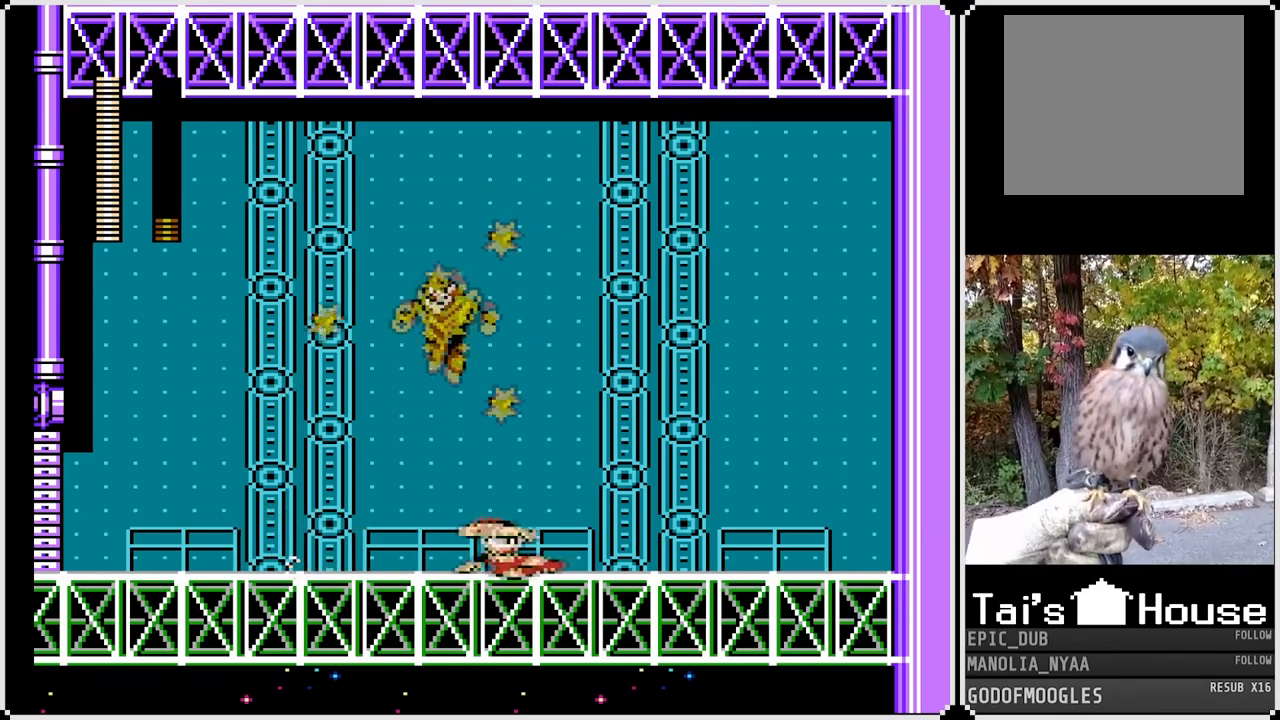
{"buttons": ["SQUARE", "DPAD_RIGHT"], "left_stick": "center", "right_stick": "center", "events": [[33, "CROSS", "up"], [100, "DPAD_DOWN", "up"]]}
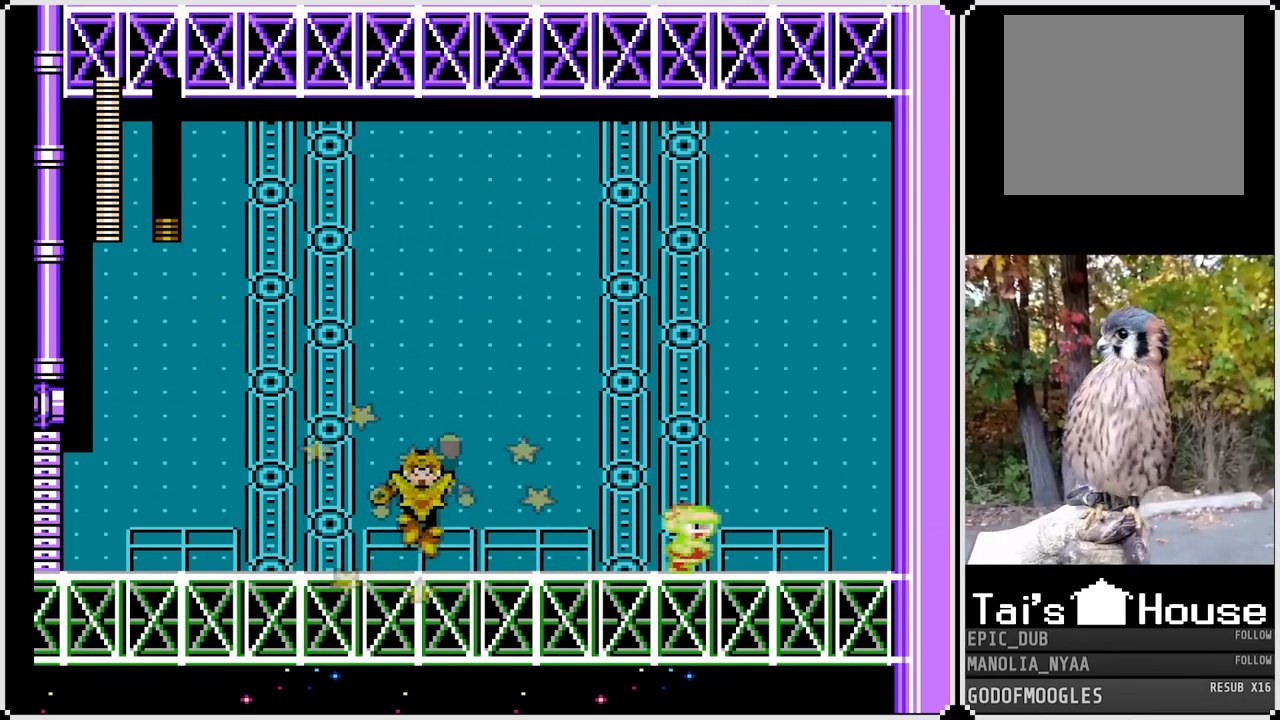
{"buttons": ["CROSS", "SQUARE", "DPAD_RIGHT"], "left_stick": "center", "right_stick": "center", "events": [[67, "DPAD_RIGHT", "up"], [317, "CROSS", "down"], [350, "DPAD_RIGHT", "down"]]}
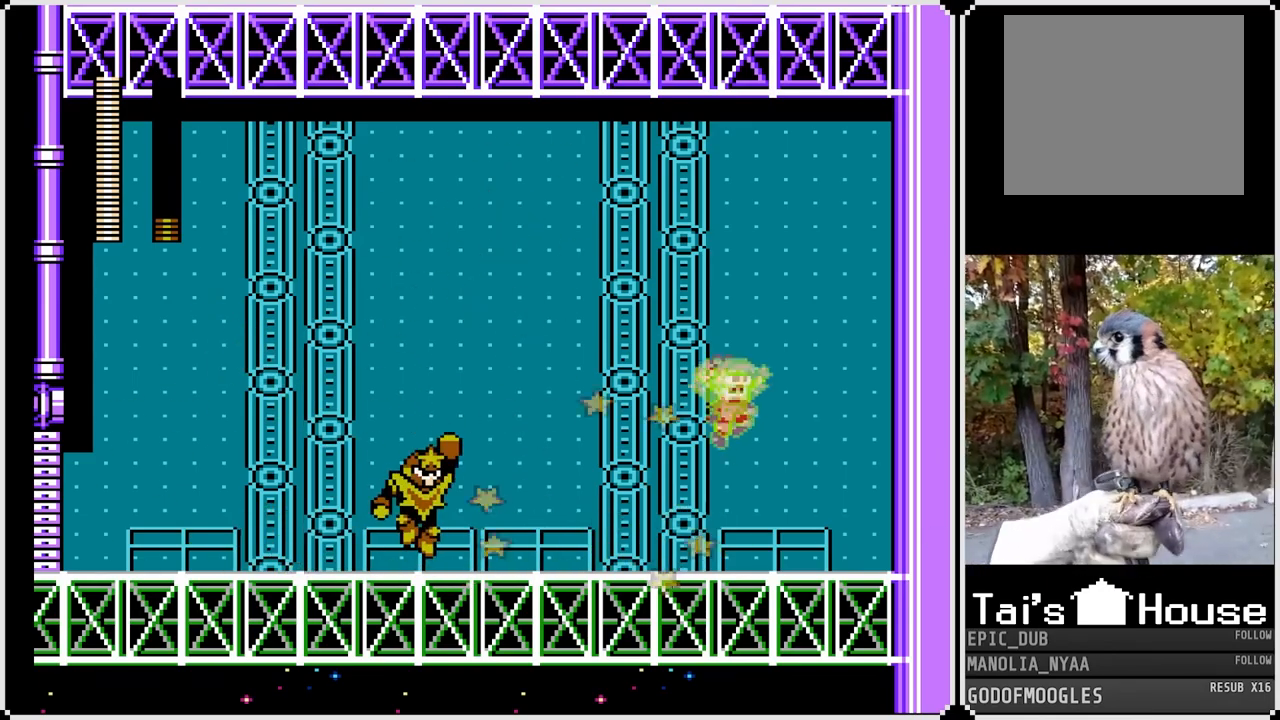
{"buttons": ["SQUARE", "DPAD_LEFT"], "left_stick": "center", "right_stick": "center", "events": [[100, "DPAD_LEFT", "down"], [100, "DPAD_RIGHT", "up"], [150, "CROSS", "up"]]}
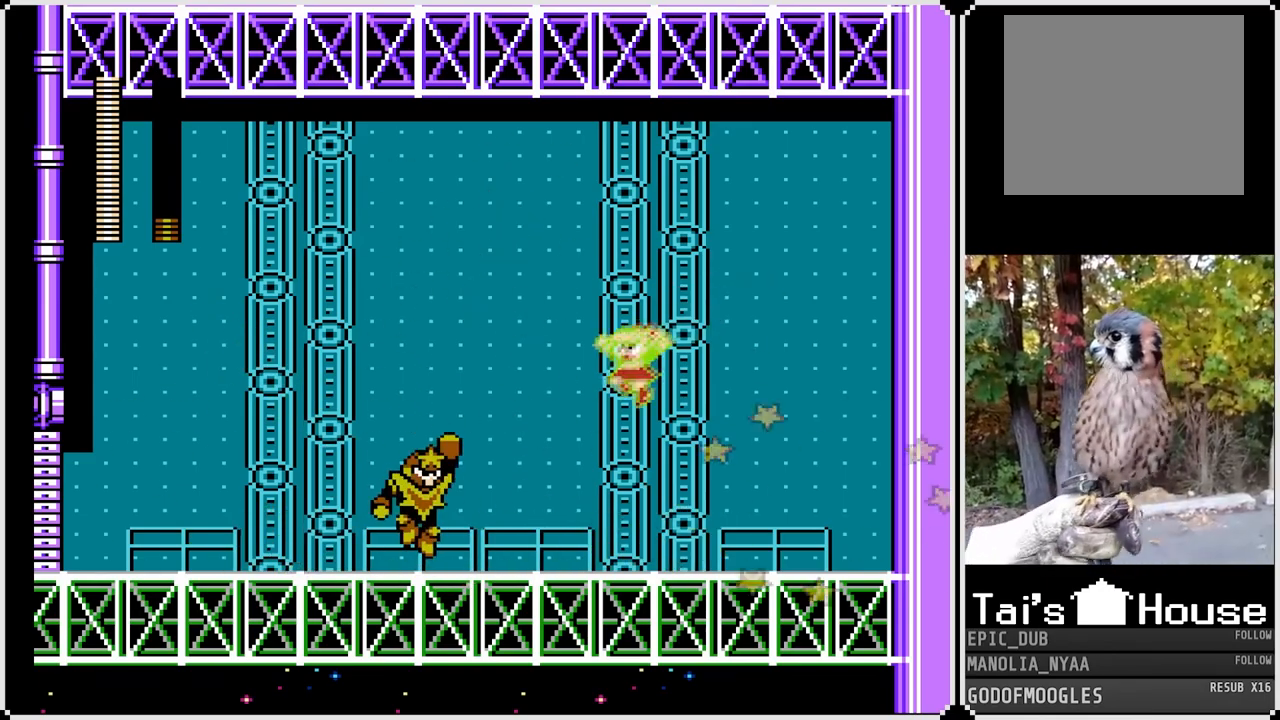
{"buttons": [], "left_stick": "center", "right_stick": "center", "events": [[100, "DPAD_LEFT", "up"], [317, "SQUARE", "up"], [417, "SQUARE", "down"], [467, "SQUARE", "up"]]}
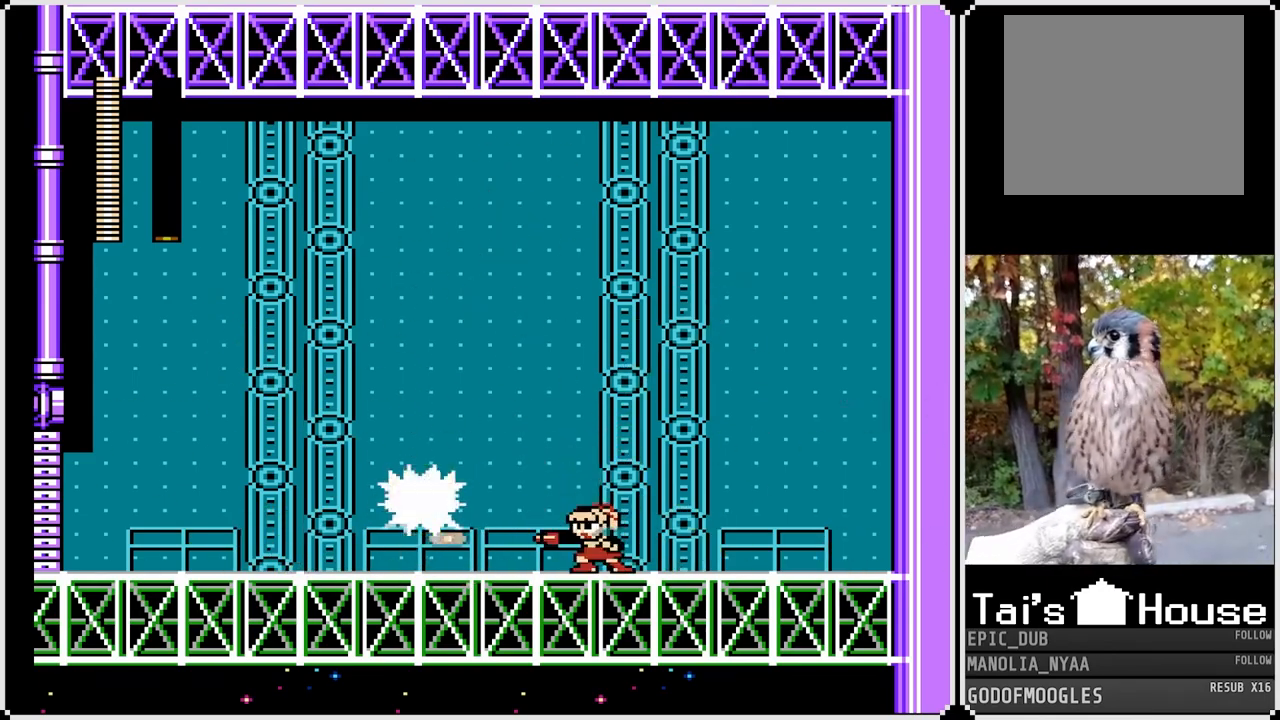
{"buttons": ["SQUARE"], "left_stick": "center", "right_stick": "center", "events": [[317, "SQUARE", "down"], [433, "SQUARE", "up"], [483, "SQUARE", "down"]]}
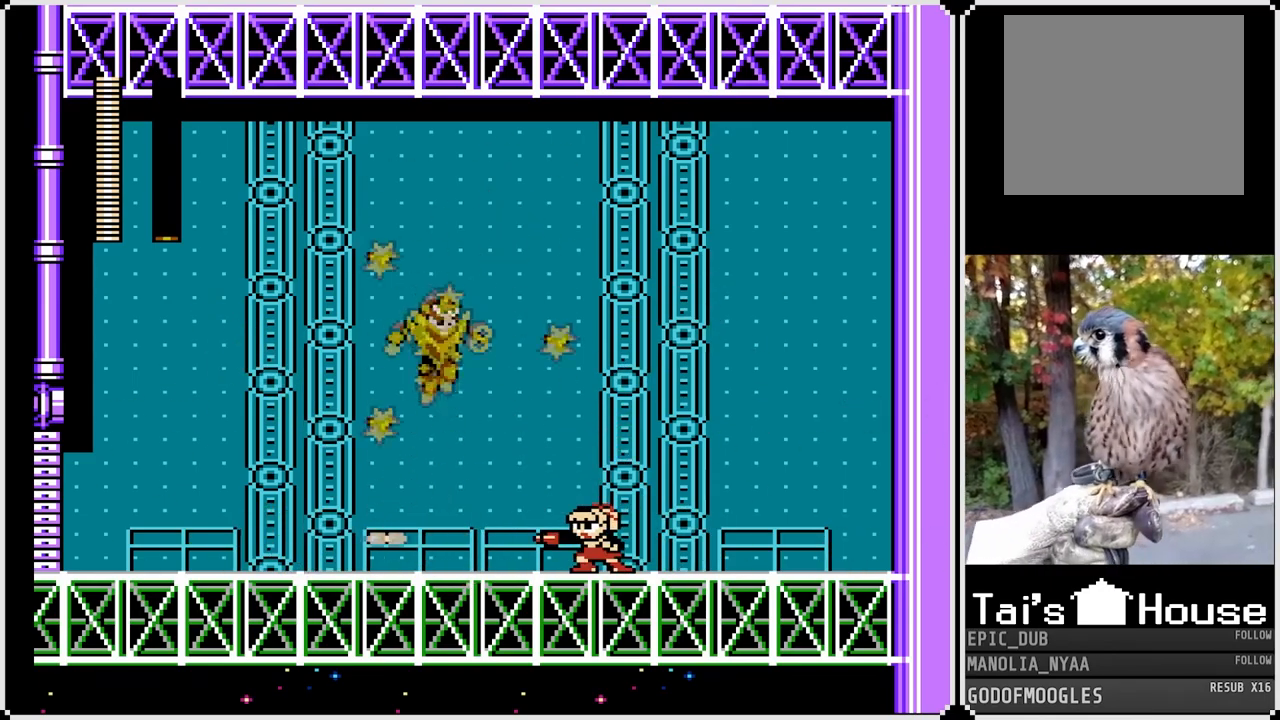
{"buttons": ["CROSS", "DPAD_DOWN", "DPAD_LEFT"], "left_stick": "center", "right_stick": "center", "events": [[83, "SQUARE", "up"], [133, "DPAD_LEFT", "down"], [217, "DPAD_DOWN", "down"], [283, "CROSS", "down"]]}